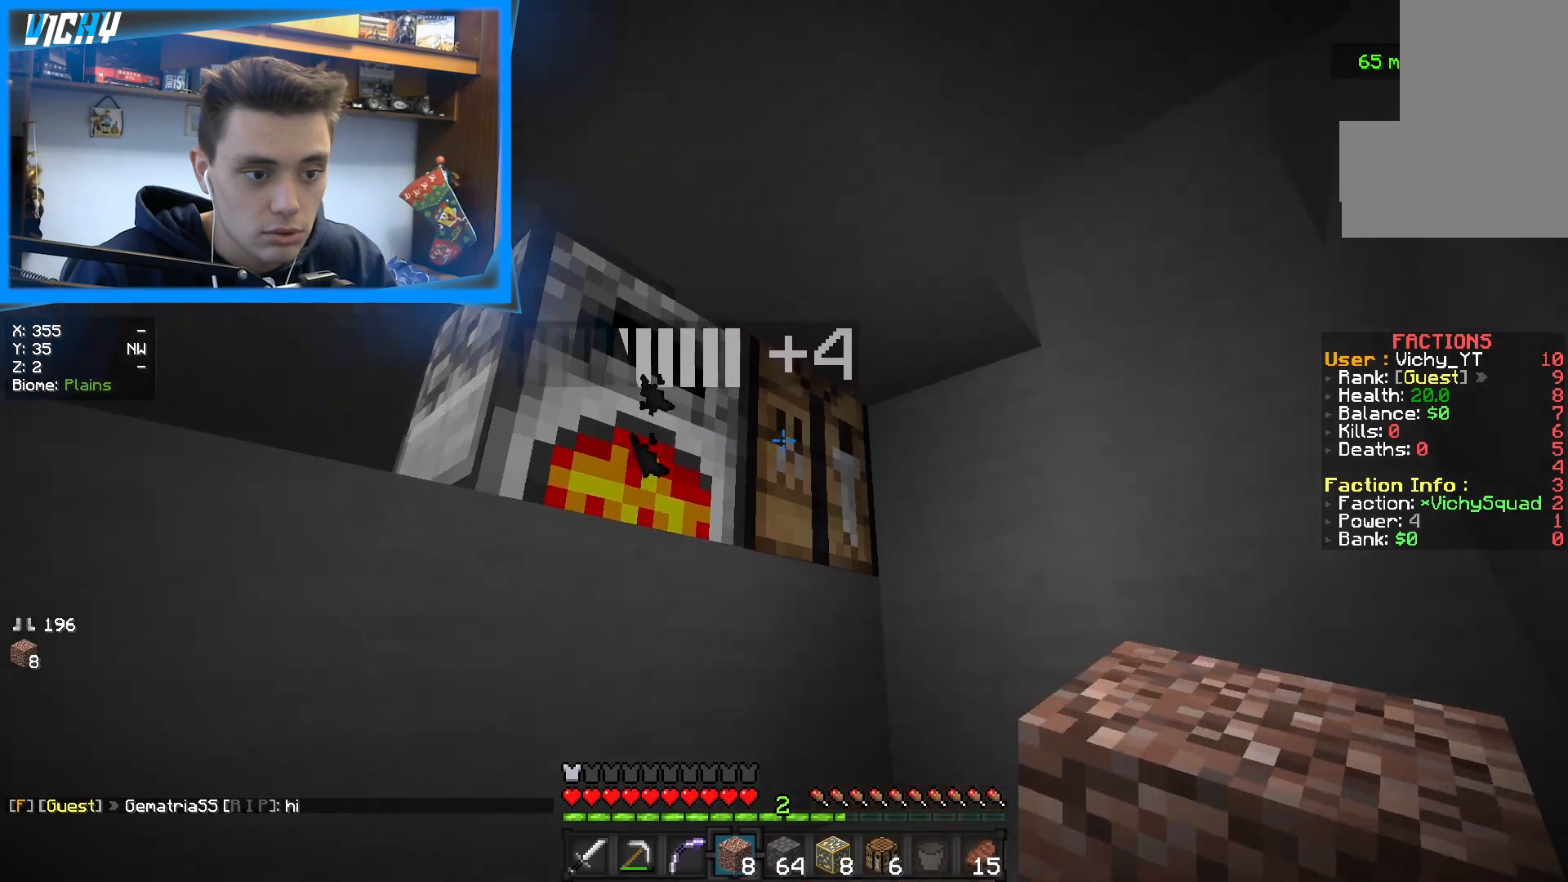
Gameplay with keyboard and mouse; each line is a JSON object with the keys and mouse buttons held at the frame after it. "events" lists presses ("down") and releases ("up") of "a", "d", "s", "space", "w", "mouse_left" and "mouse_right" between this image and that frame as [ms after this image, input, new state], when the widget could be followed in between. "mouse_left", "mouse_right" = the "left", "right" buttons of the "mouse" list. No other keys are recorded. Fast repeated clicks can show as one long hold. Mouse movement is not recorded.
{"keys": [], "mouse": [], "events": [[33, "mouse_right", "down"], [150, "mouse_right", "up"]]}
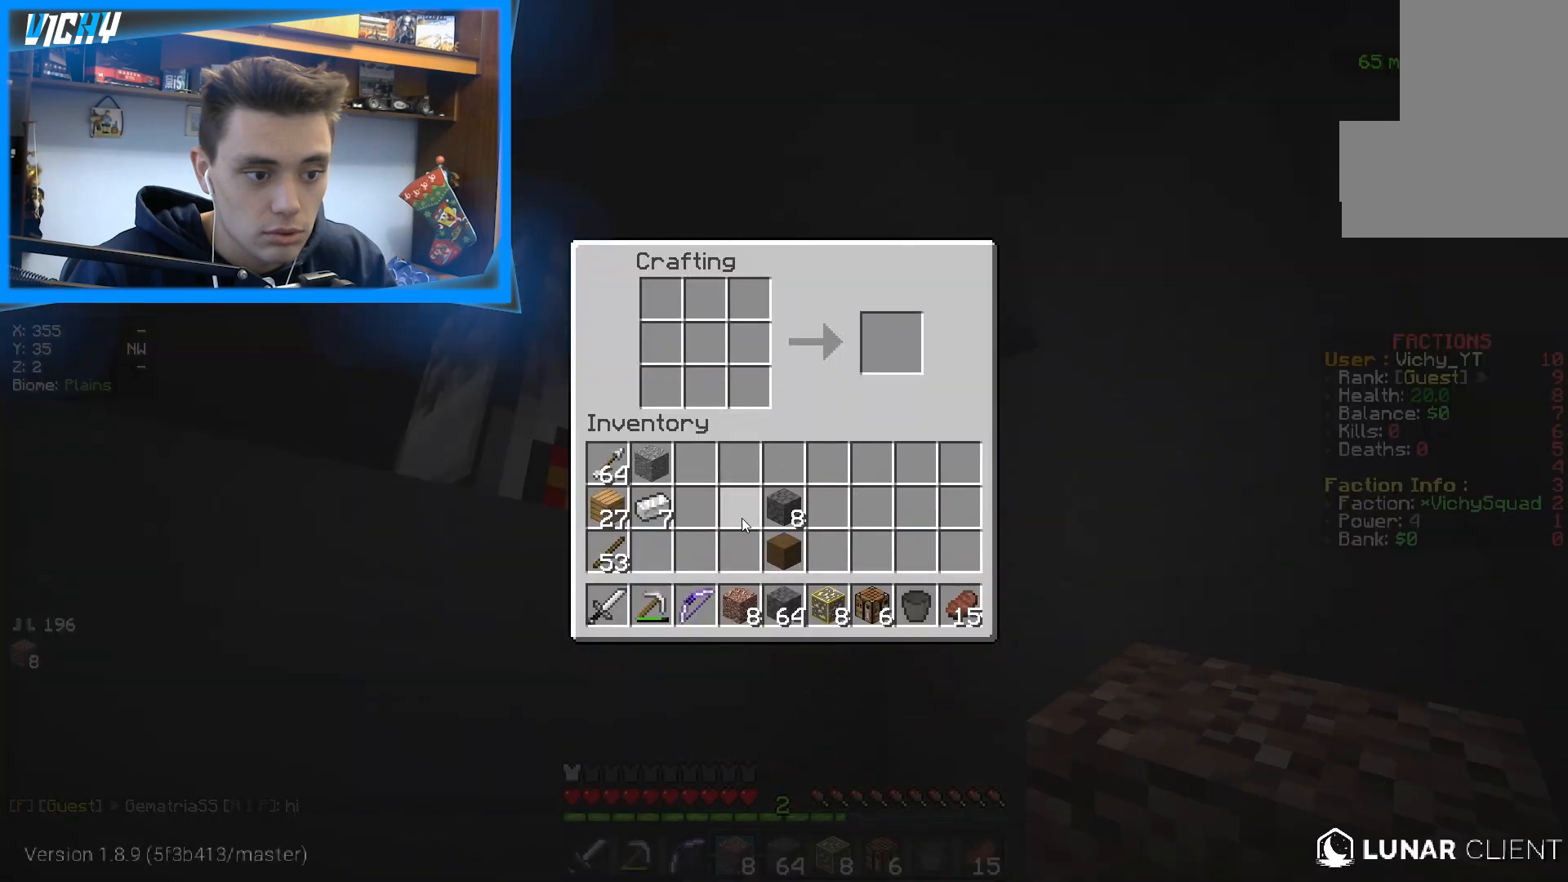
{"keys": [], "mouse": [], "events": []}
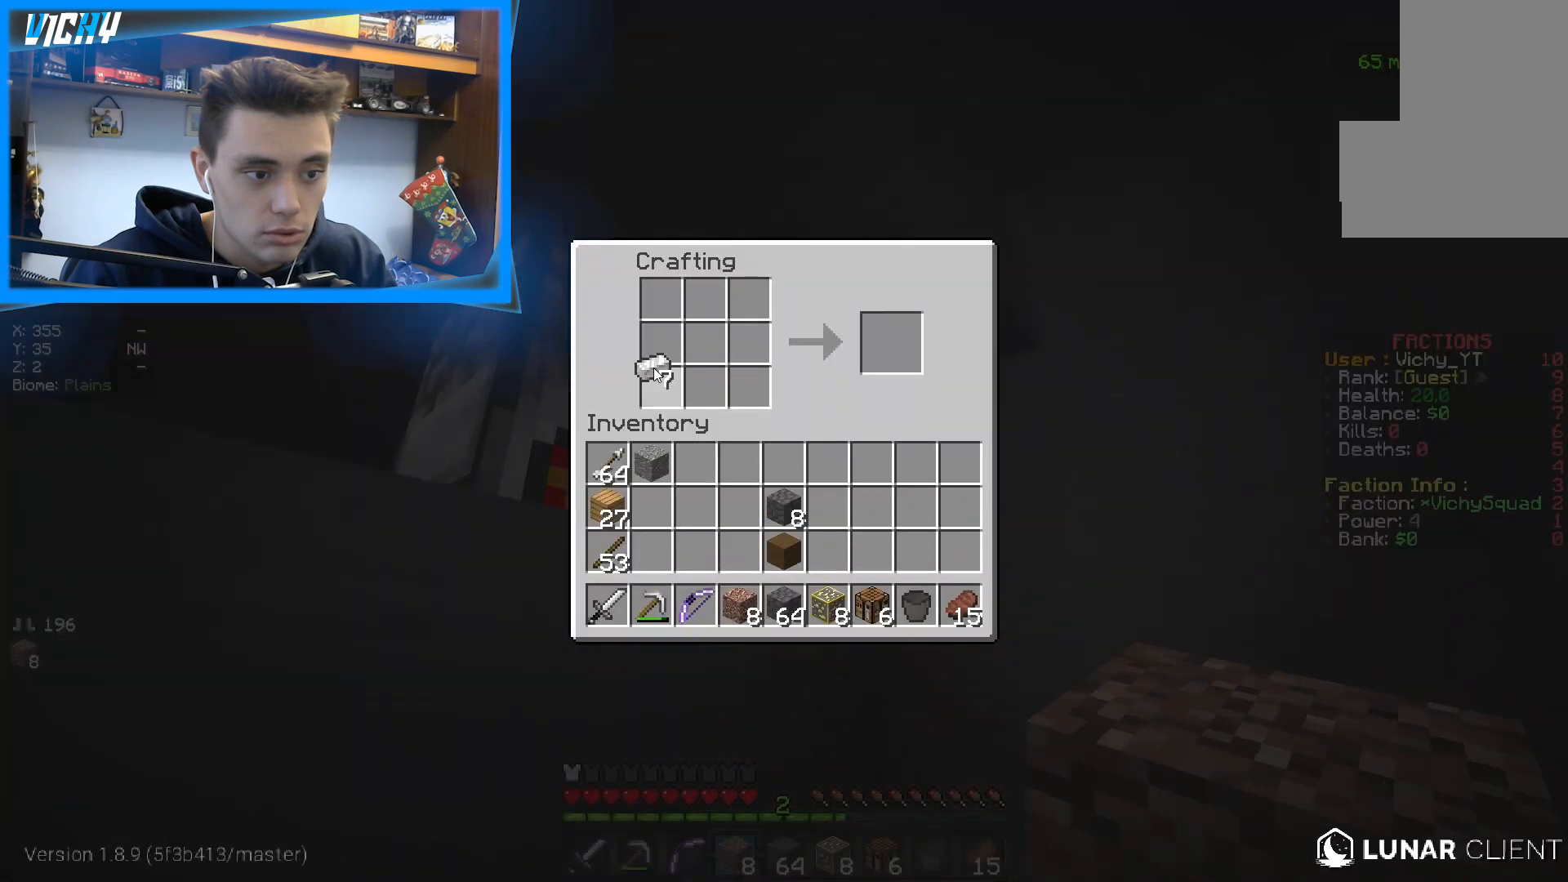
{"keys": [], "mouse": [], "events": []}
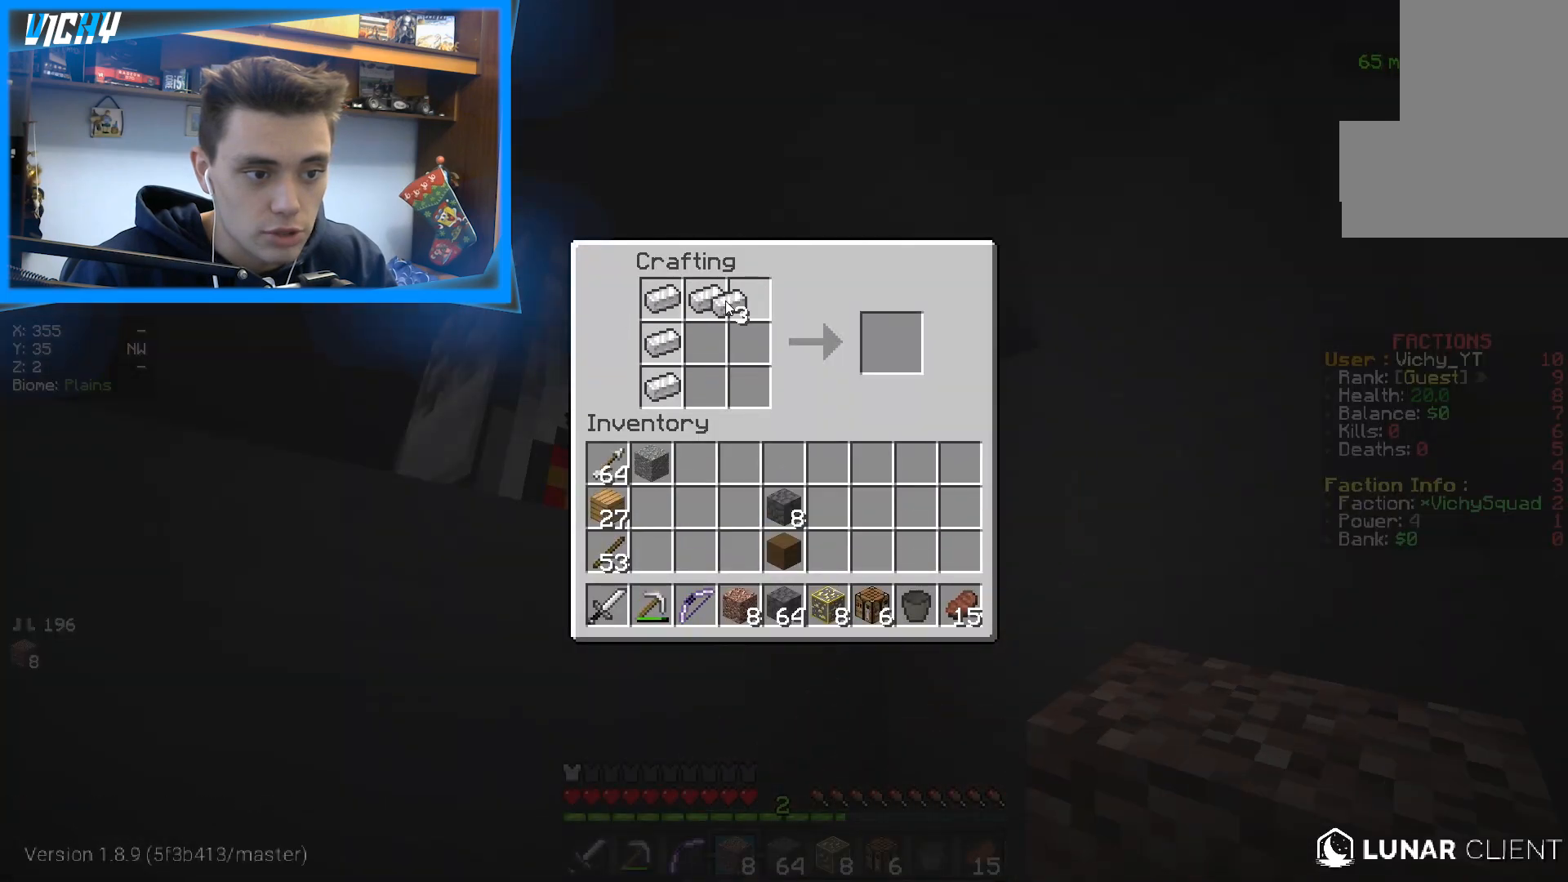
{"keys": [], "mouse": [], "events": []}
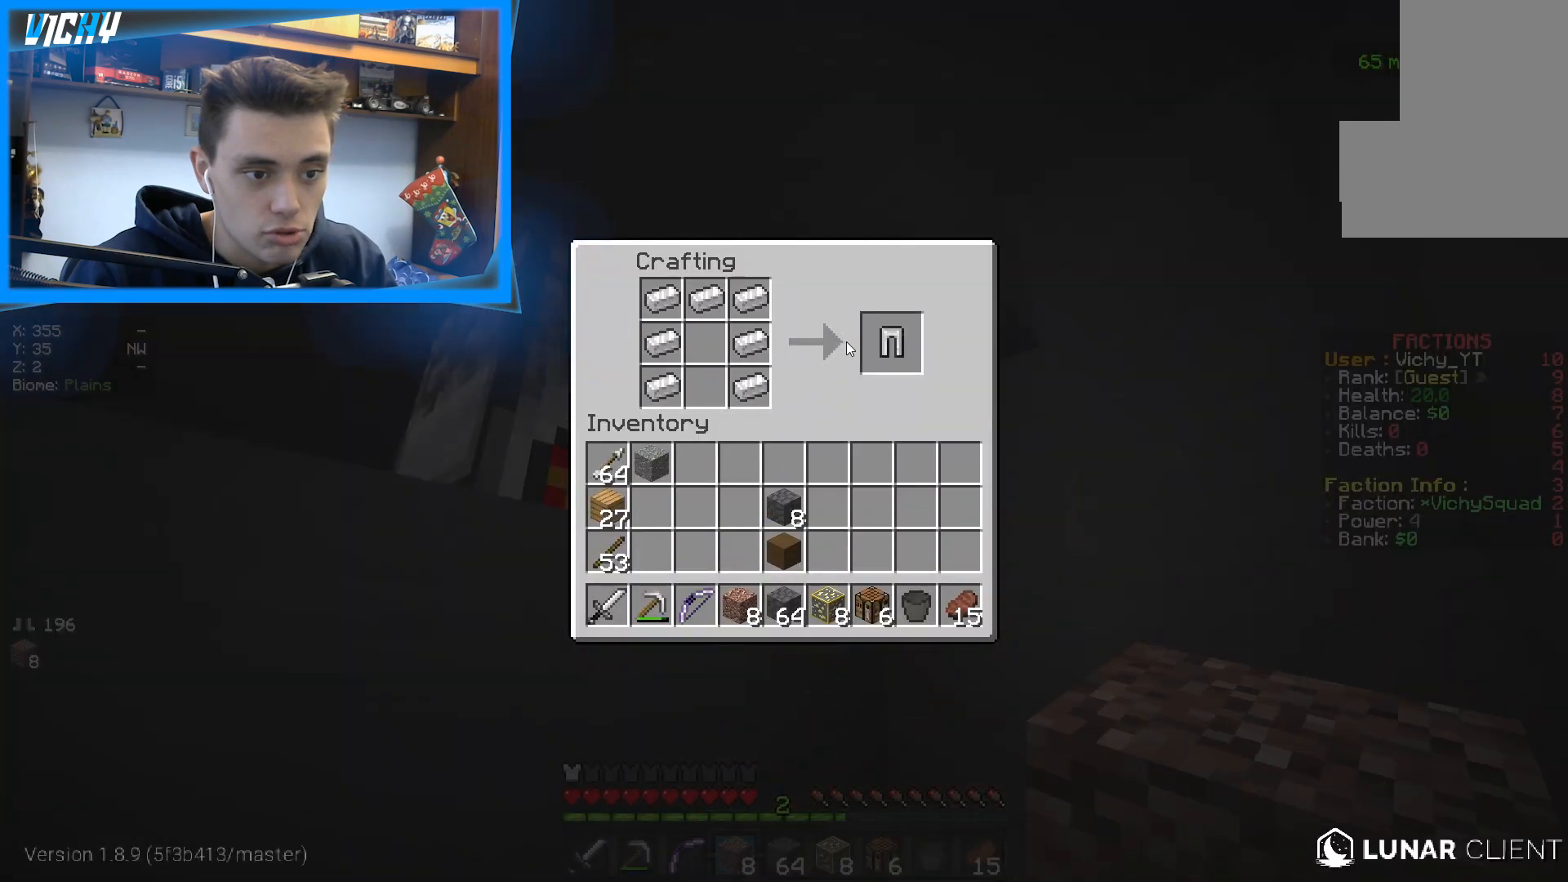
{"keys": [], "mouse": [], "events": []}
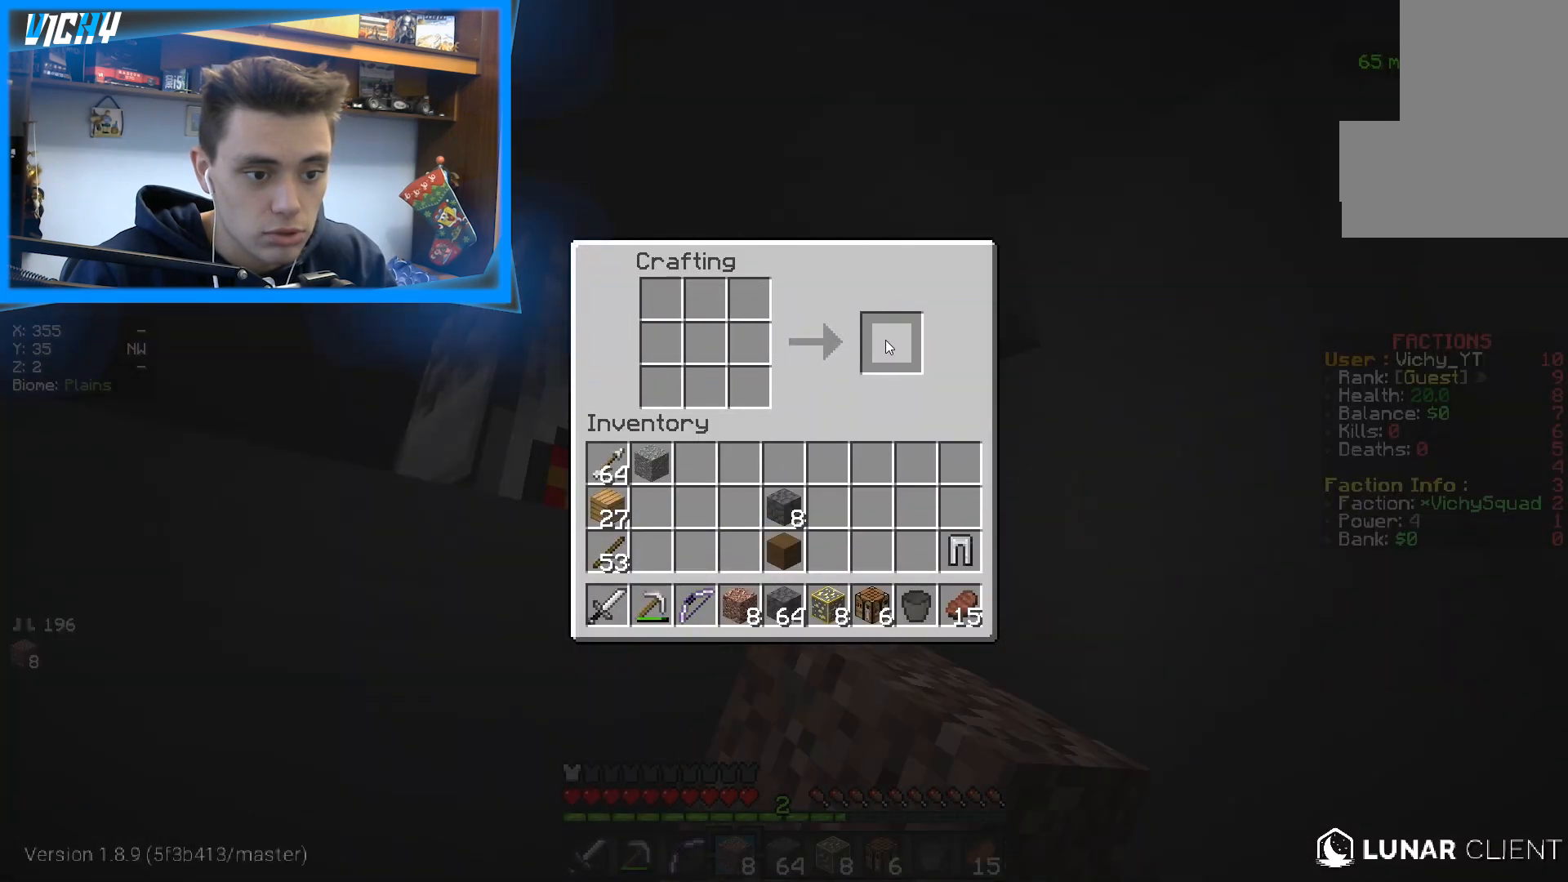
{"keys": [], "mouse": [], "events": []}
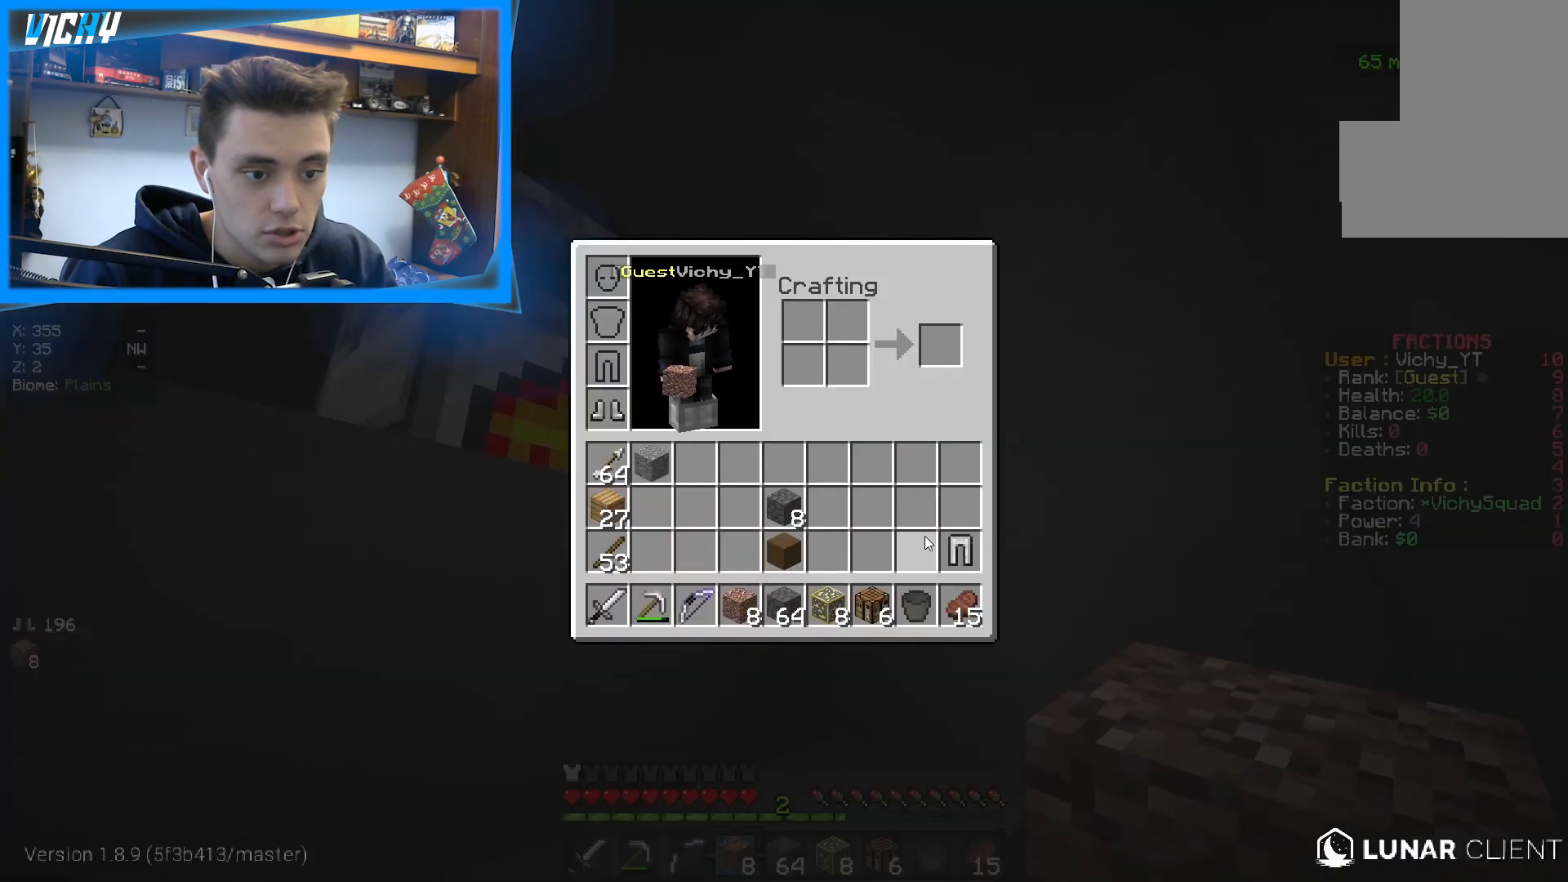
{"keys": [], "mouse": [], "events": []}
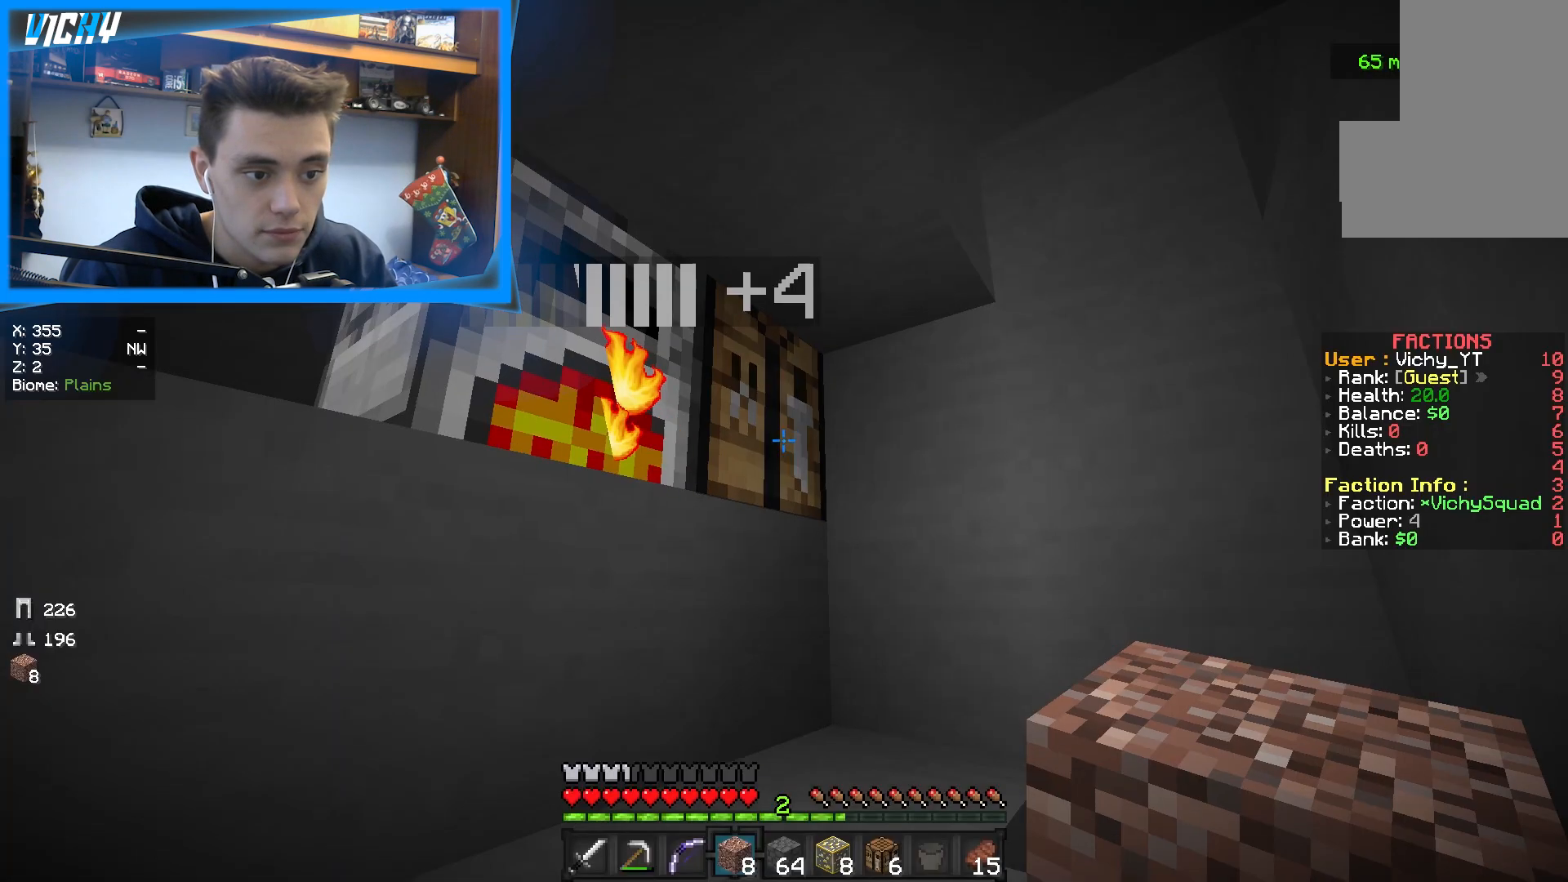
{"keys": [], "mouse": ["left"], "events": [[150, "mouse_left", "down"], [383, "mouse_left", "up"], [483, "mouse_left", "down"]]}
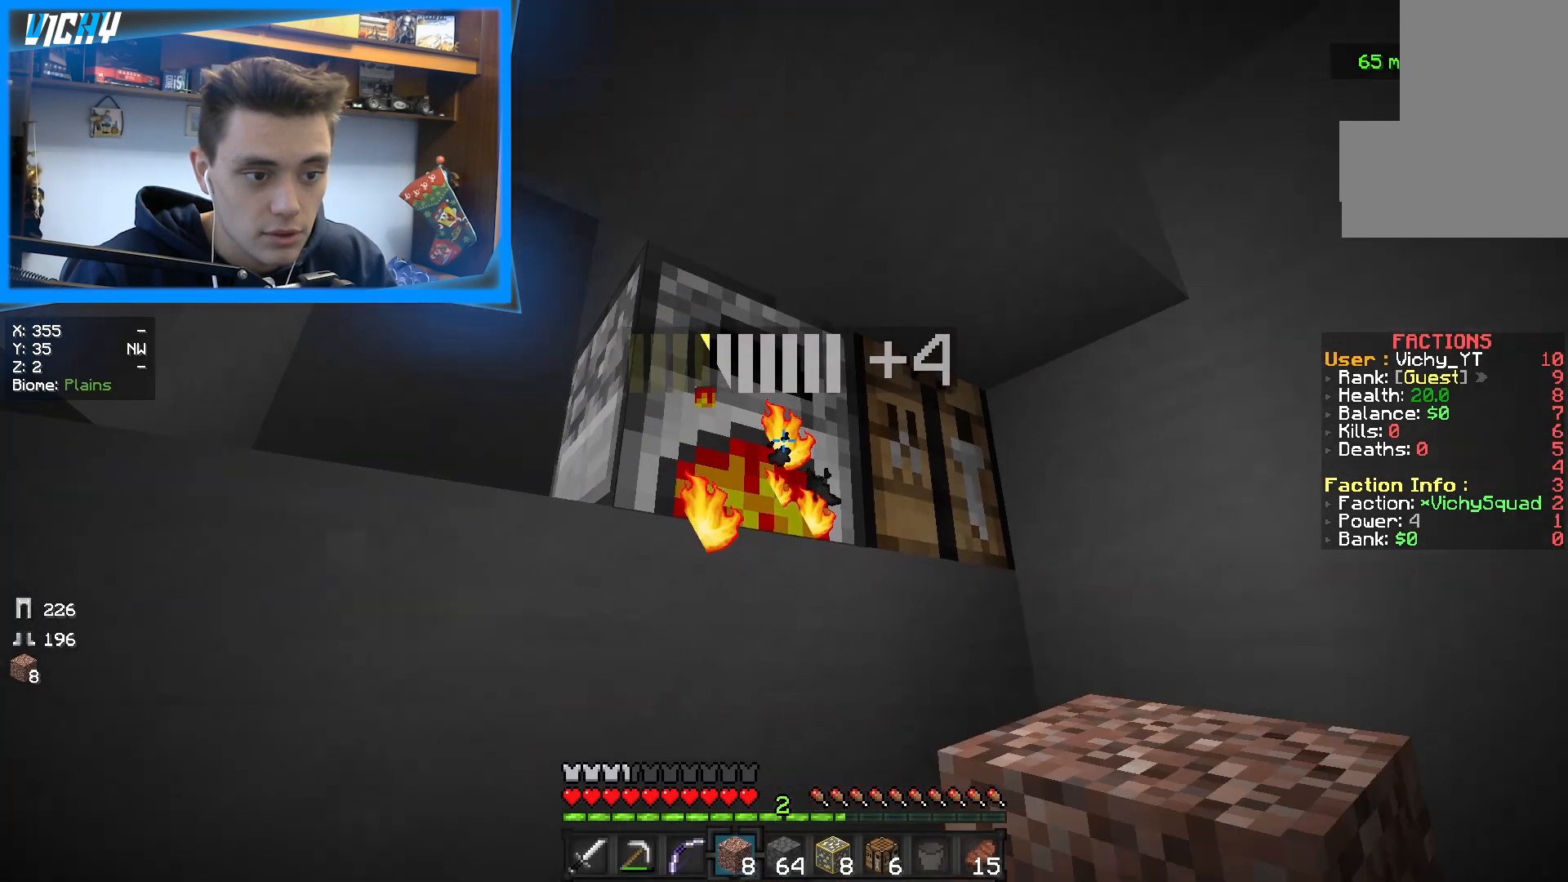
{"keys": [], "mouse": ["left"], "events": []}
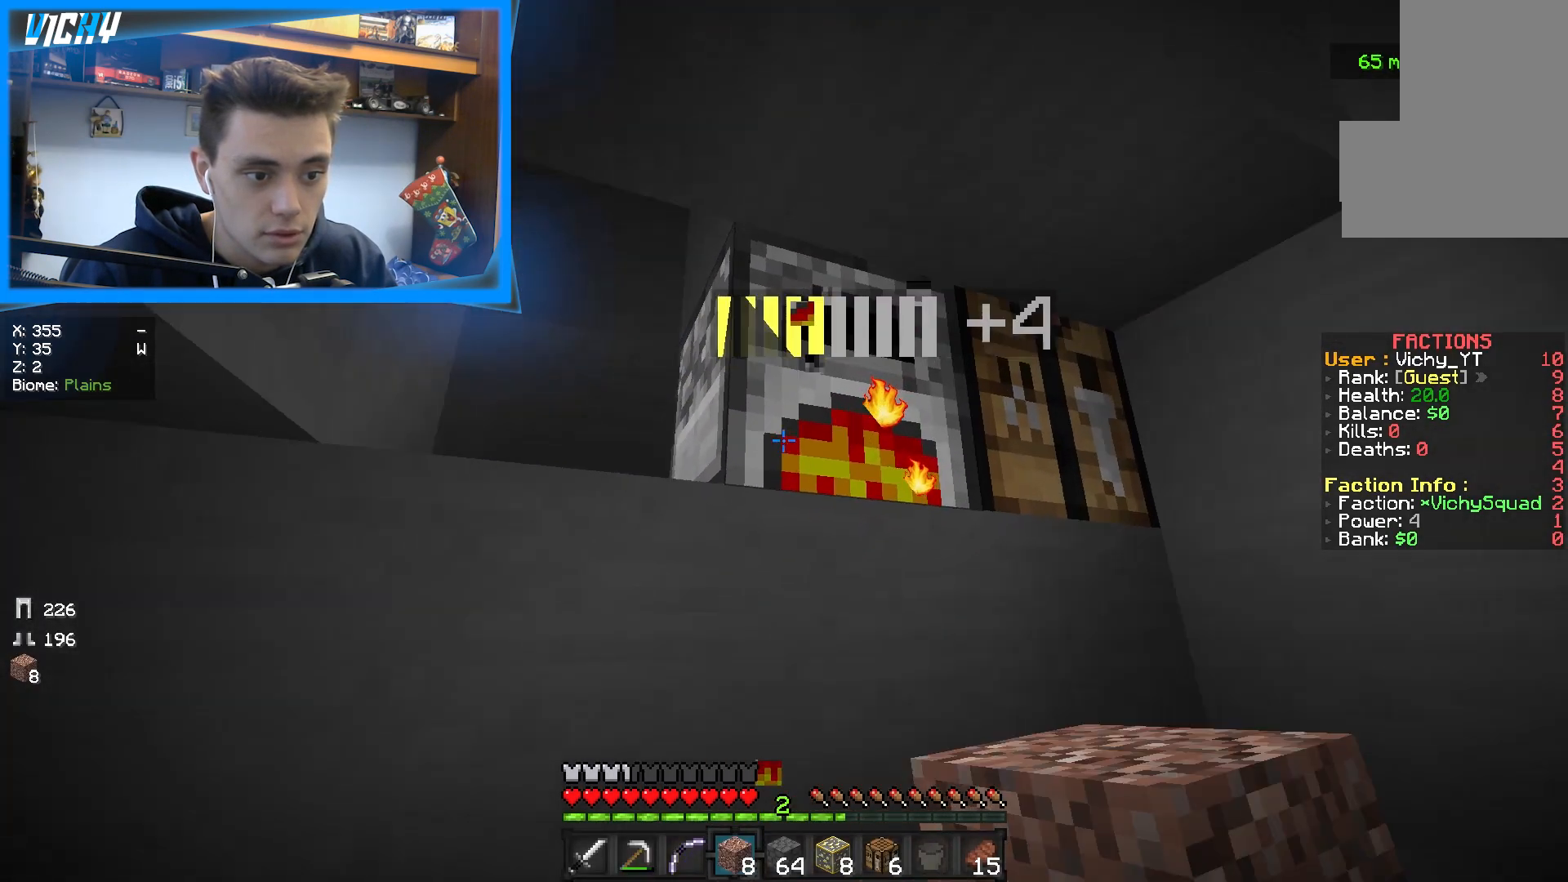
{"keys": [], "mouse": ["left"], "events": [[83, "mouse_left", "up"], [150, "w", "down"], [467, "mouse_left", "down"], [483, "w", "up"]]}
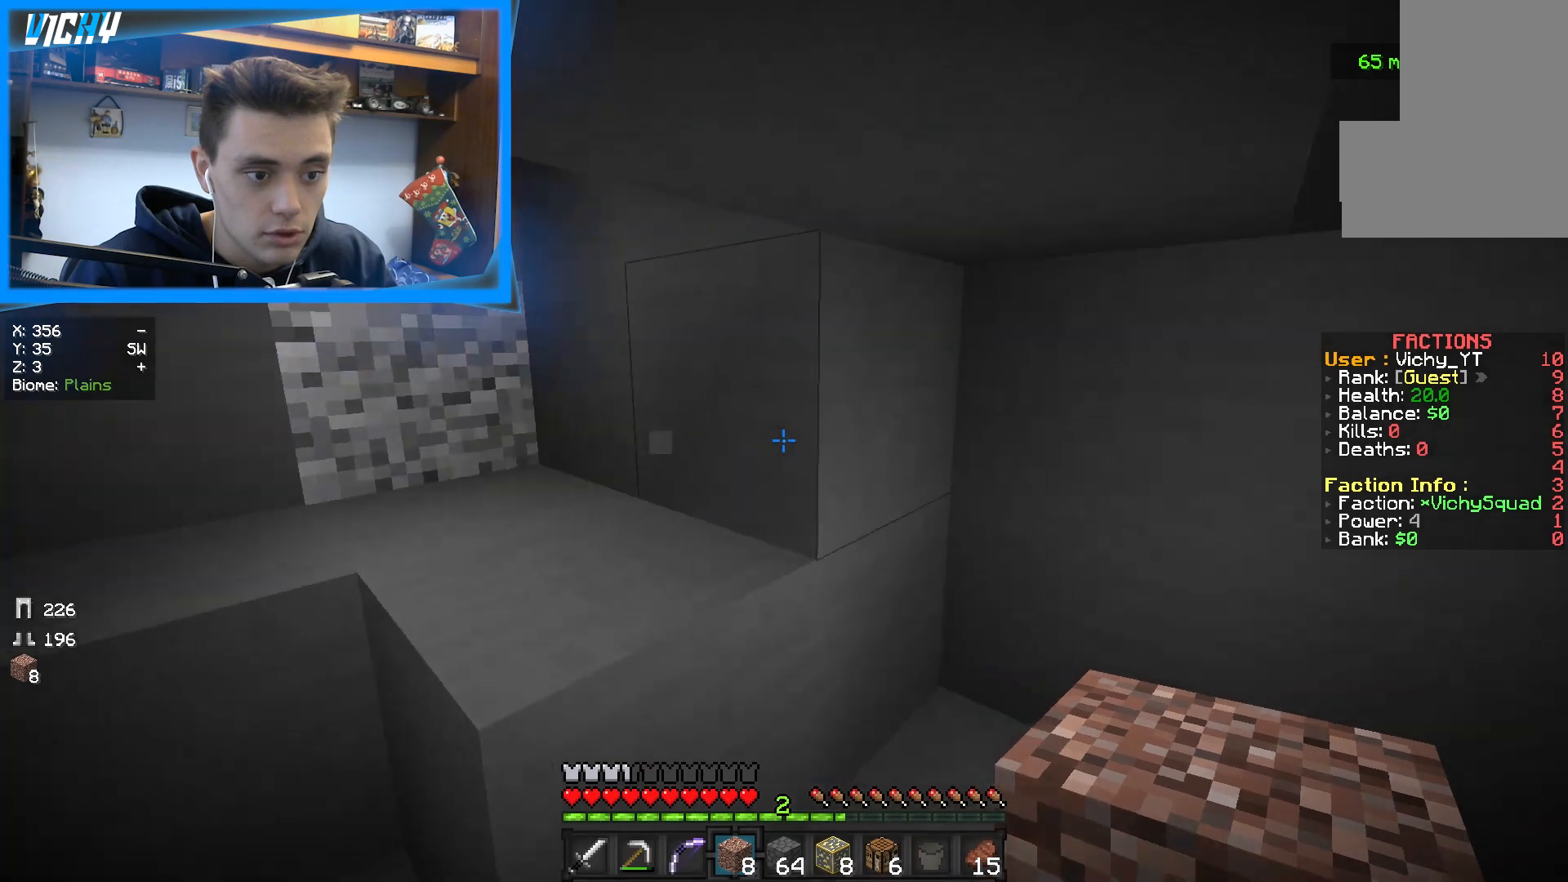
{"keys": [], "mouse": [], "events": [[317, "mouse_left", "up"]]}
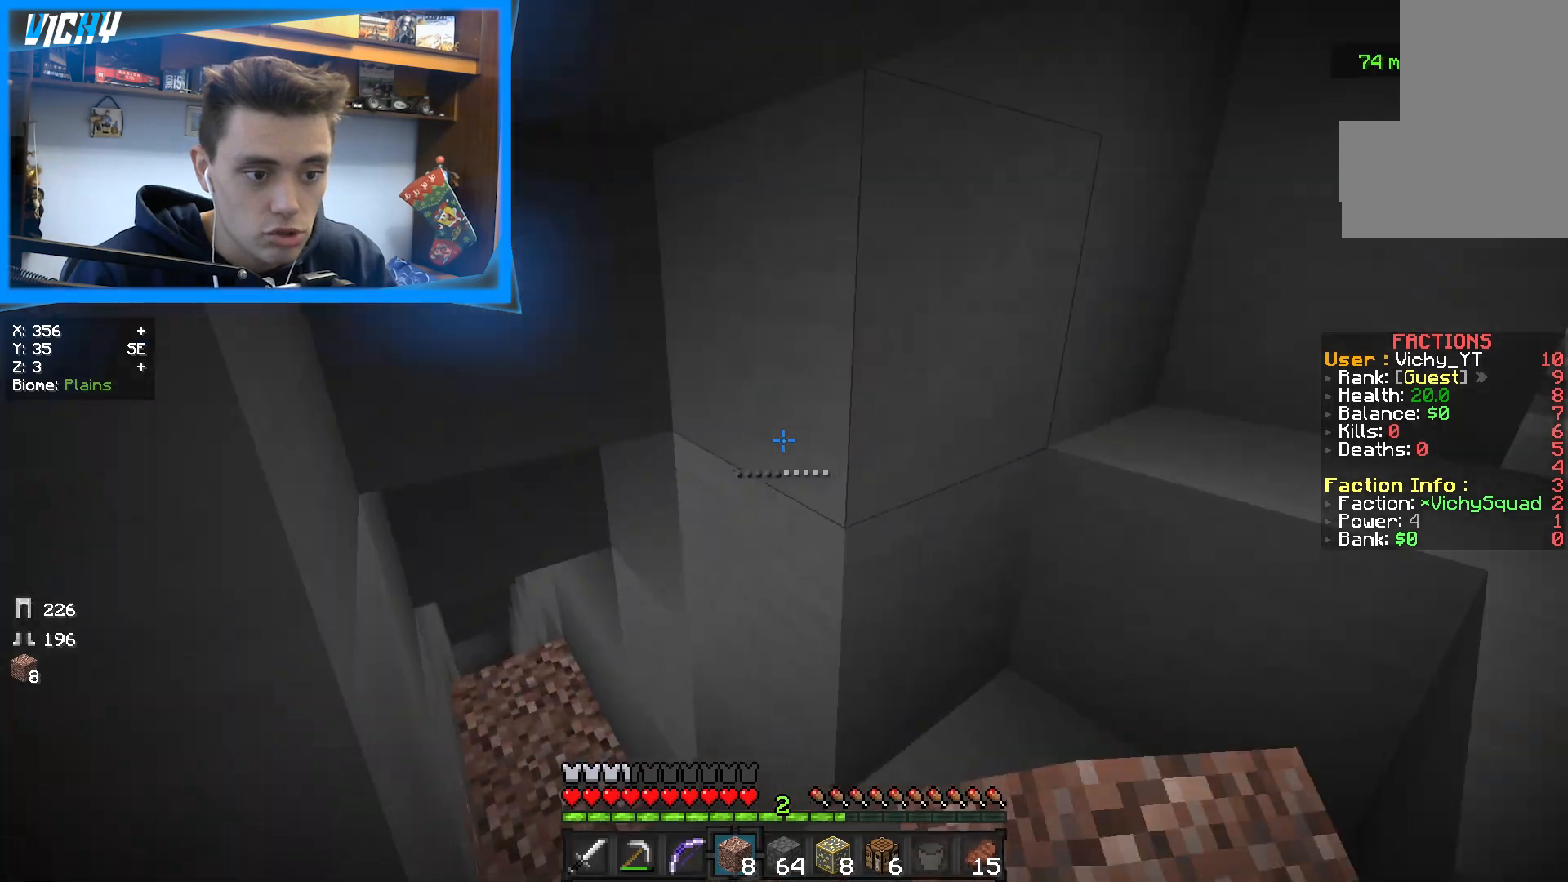
{"keys": ["d", "w"], "mouse": ["left"], "events": [[200, "mouse_left", "down"], [283, "mouse_left", "up"], [350, "w", "down"], [433, "mouse_left", "down"], [500, "d", "down"]]}
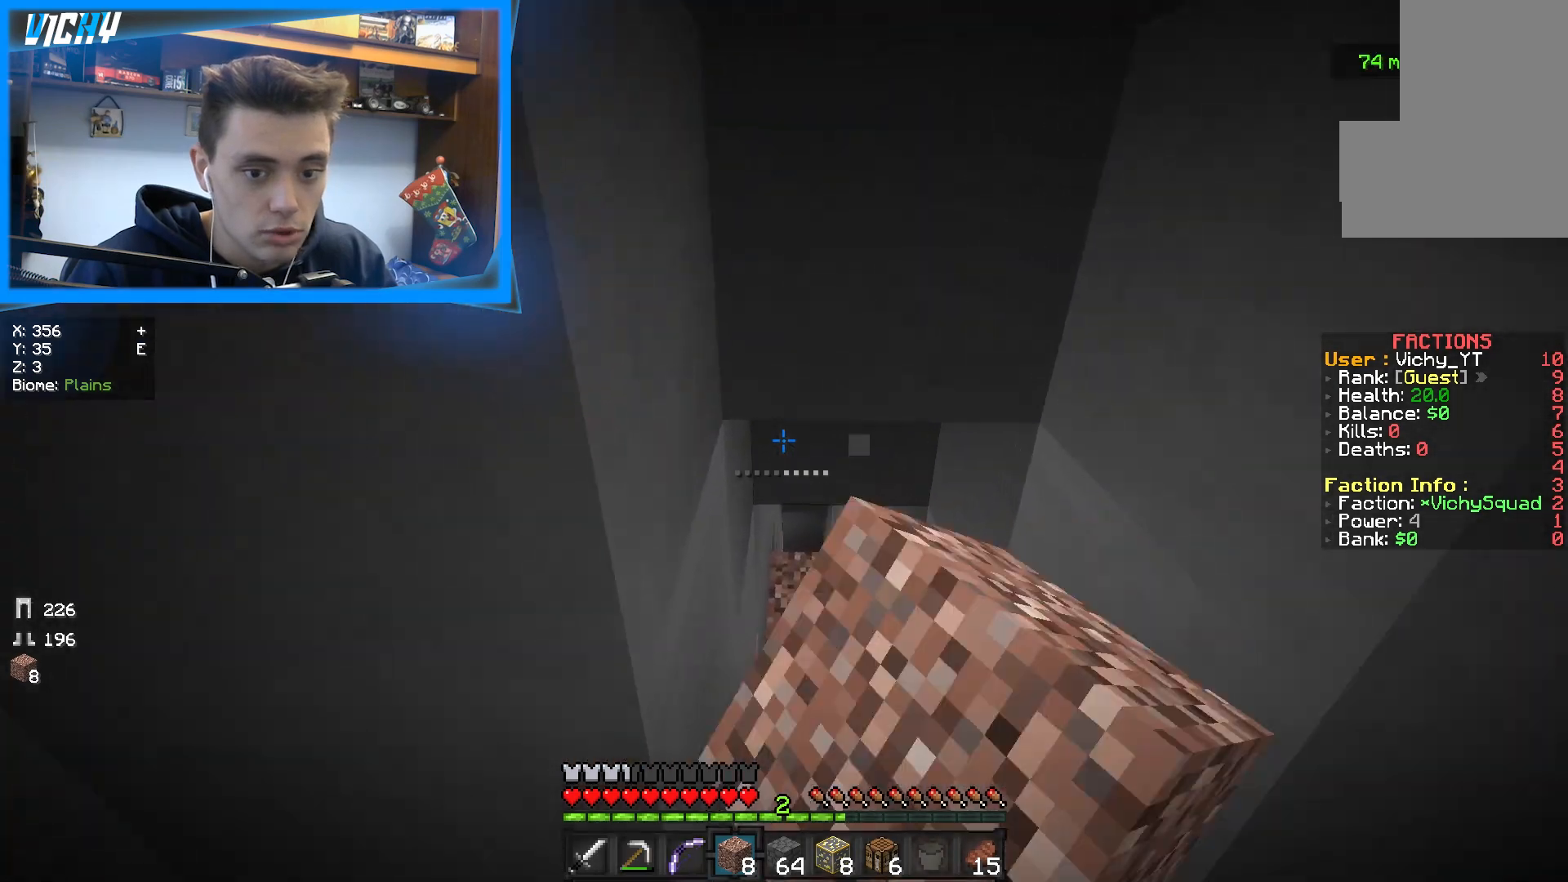
{"keys": ["w"], "mouse": [], "events": [[150, "d", "up"], [300, "mouse_left", "up"]]}
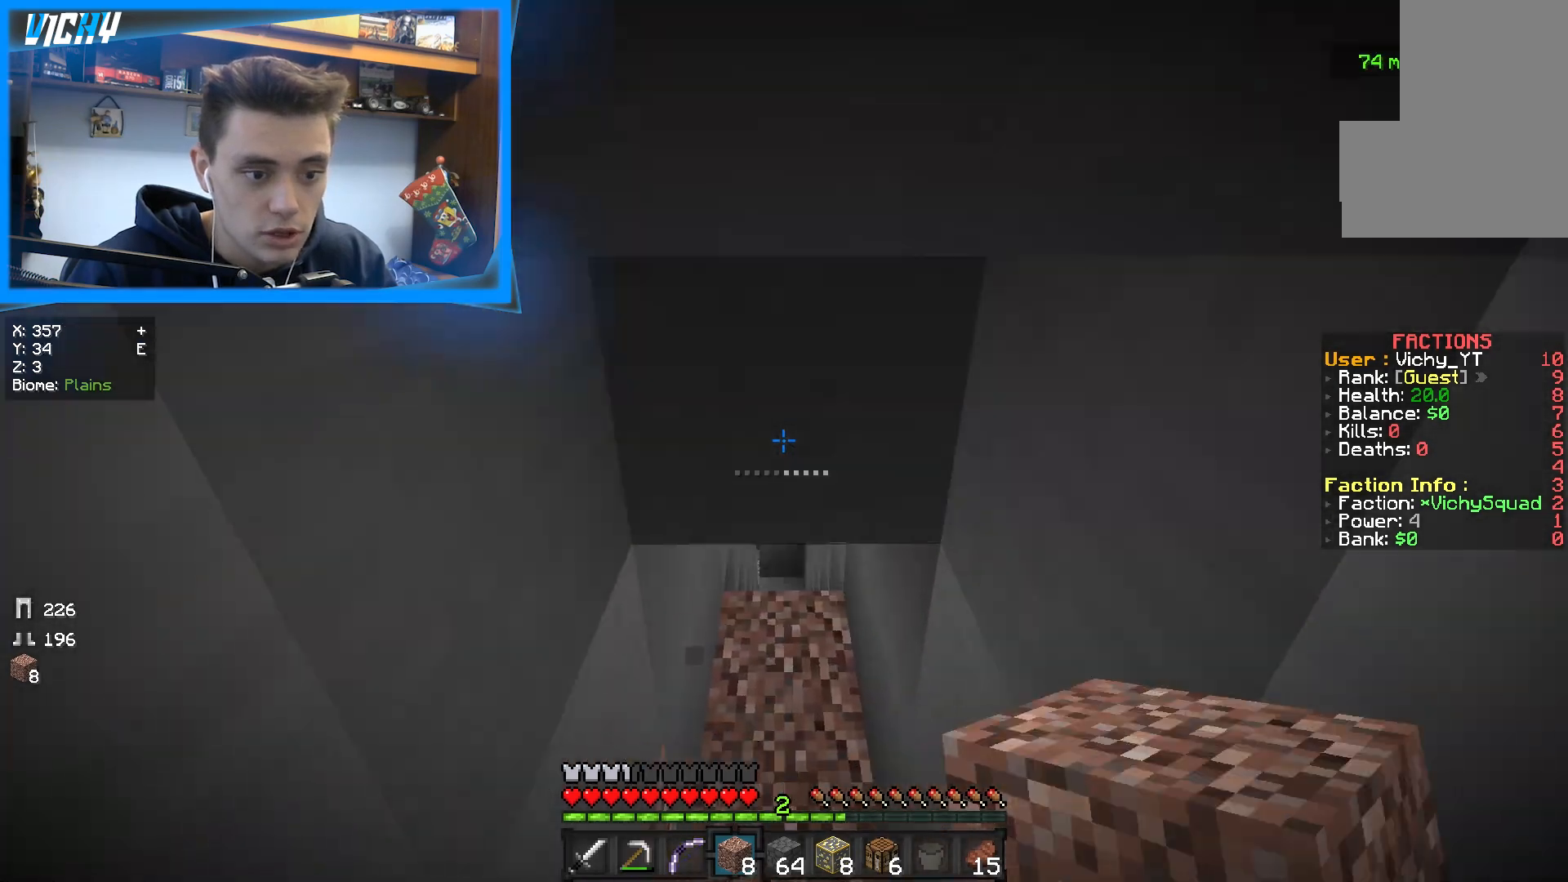
{"keys": ["w"], "mouse": ["left"], "events": [[283, "mouse_left", "down"]]}
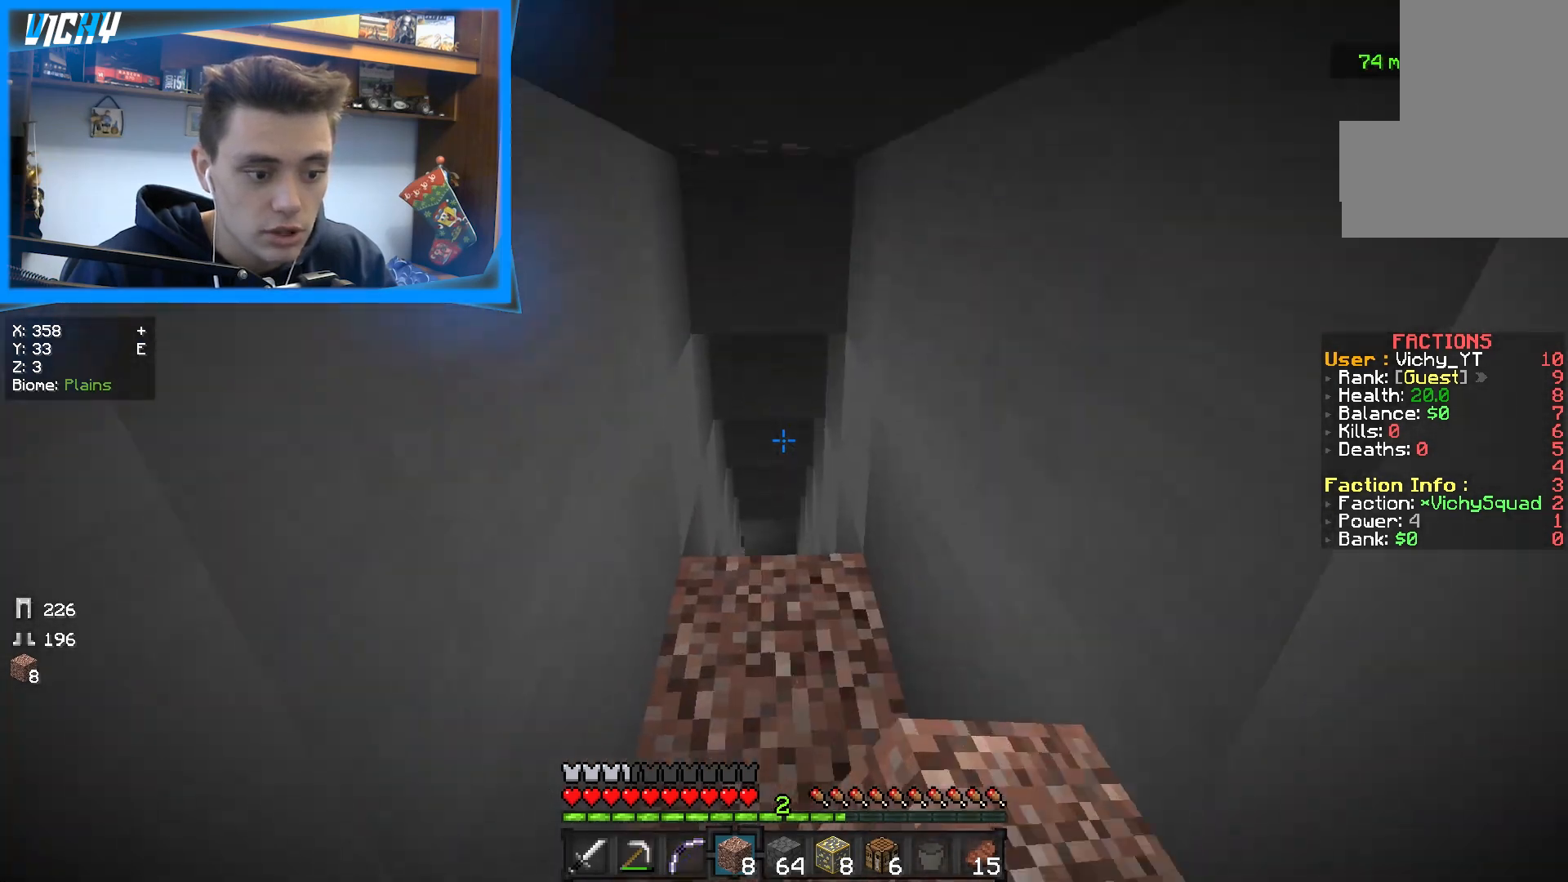
{"keys": ["w"], "mouse": [], "events": [[383, "mouse_left", "up"]]}
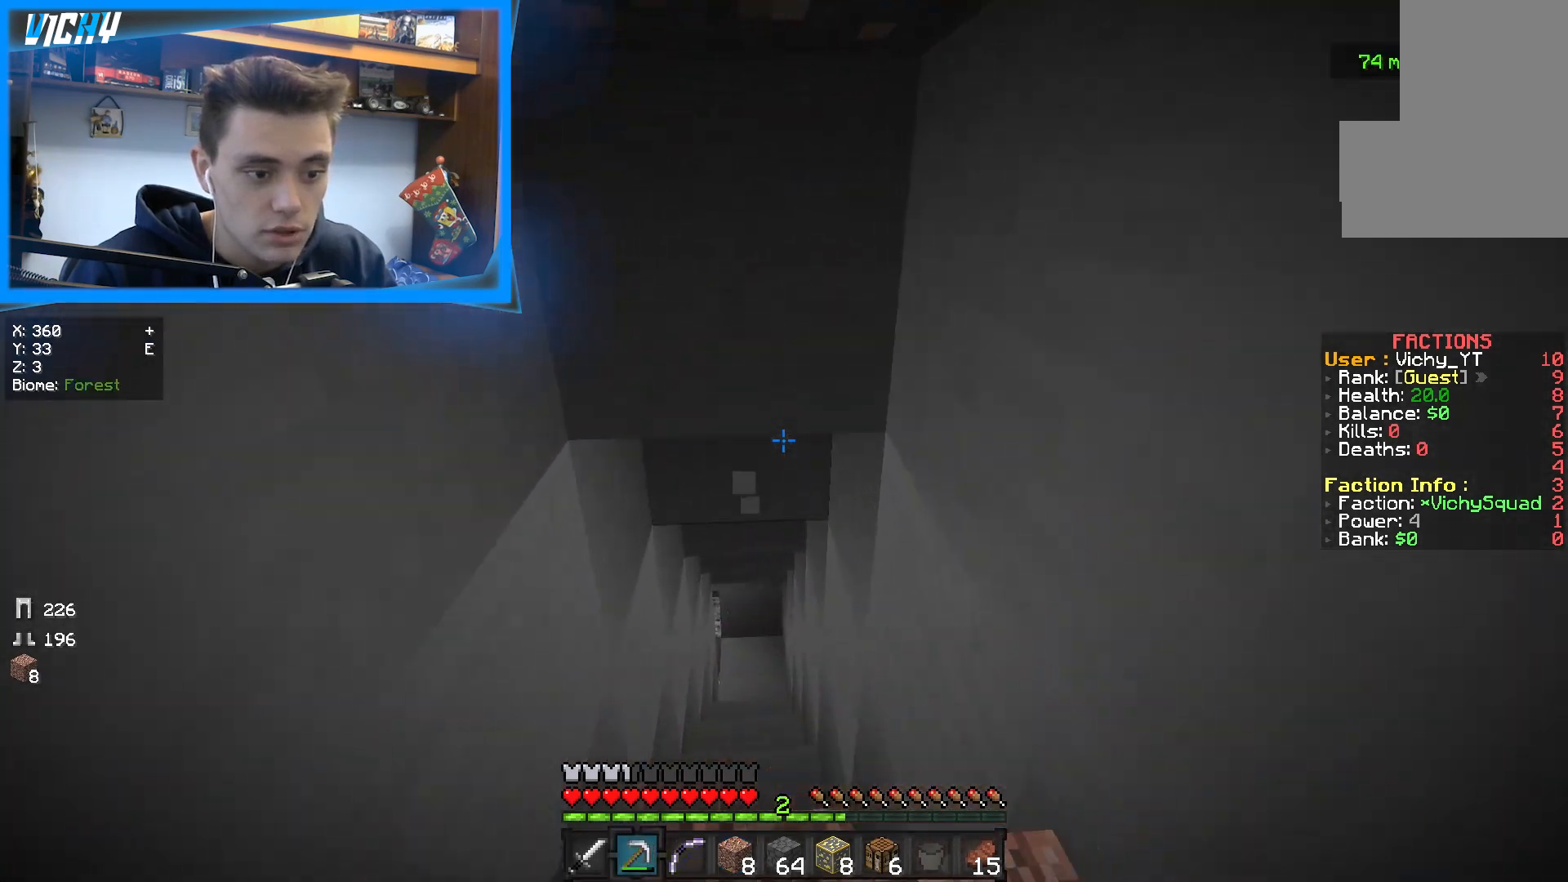
{"keys": ["s"], "mouse": [], "events": [[350, "w", "up"], [417, "s", "down"]]}
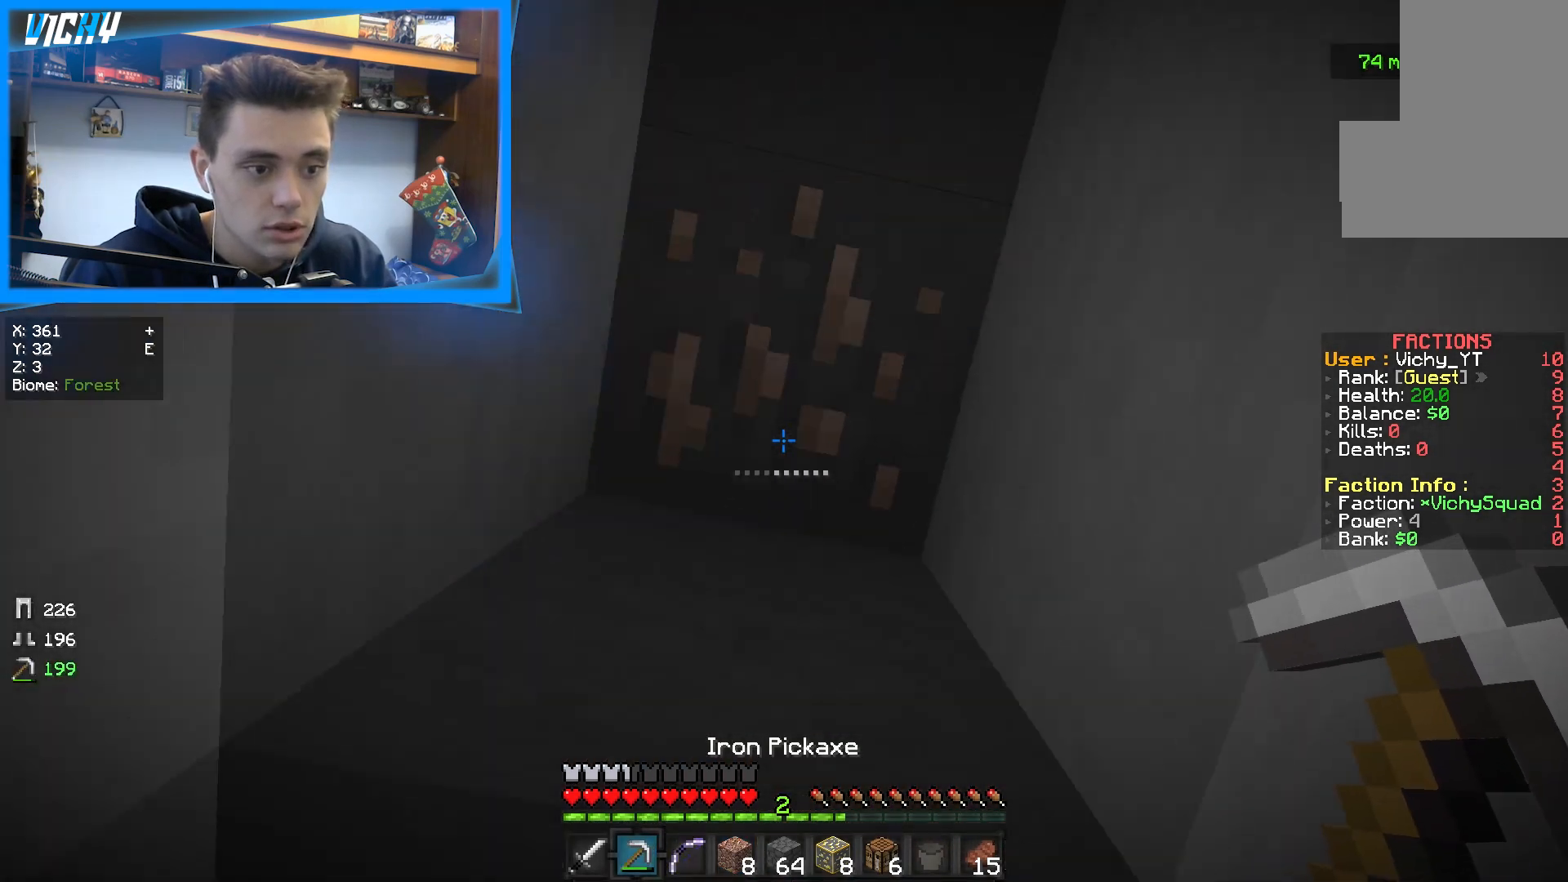
{"keys": [], "mouse": ["left"], "events": [[50, "mouse_left", "down"], [117, "s", "up"]]}
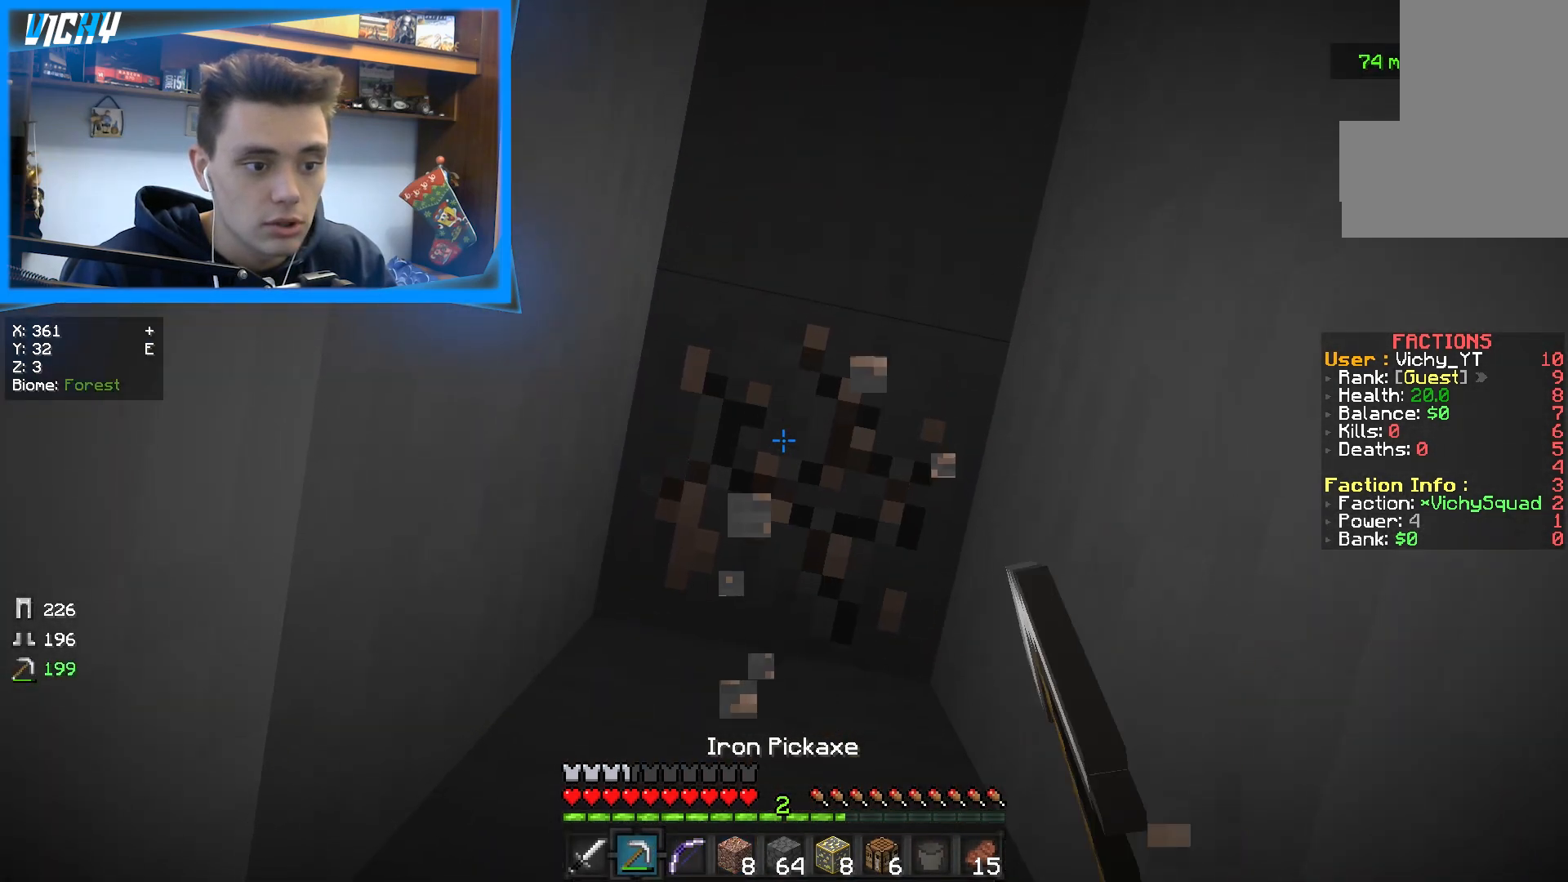
{"keys": [], "mouse": ["left"], "events": []}
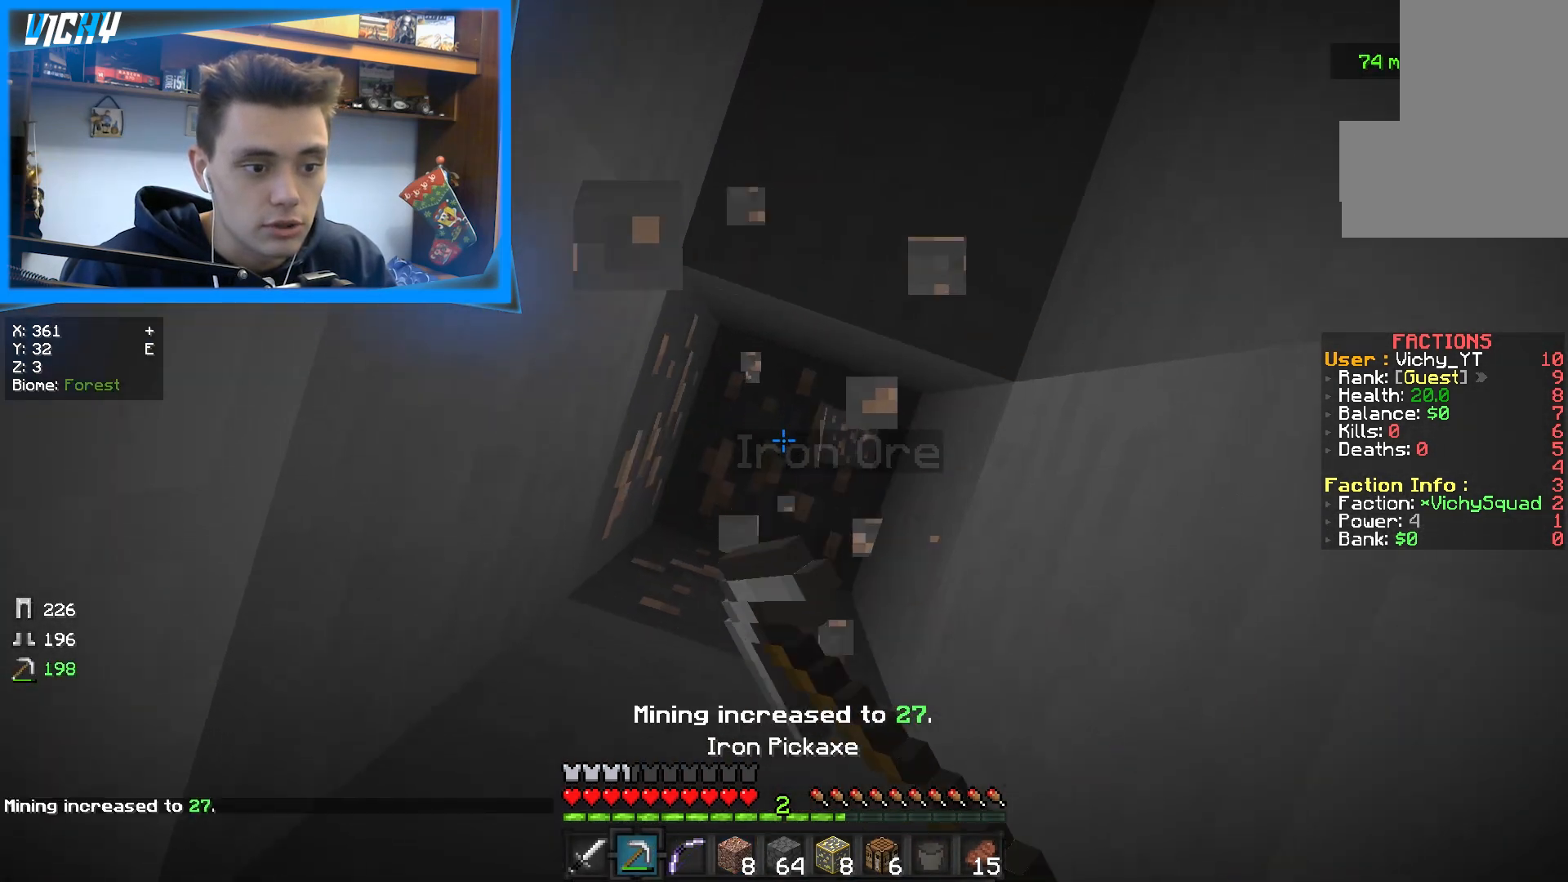
{"keys": [], "mouse": ["left"], "events": [[50, "s", "down"], [67, "space", "down"], [217, "d", "down"], [233, "space", "up"], [333, "d", "up"], [333, "s", "up"]]}
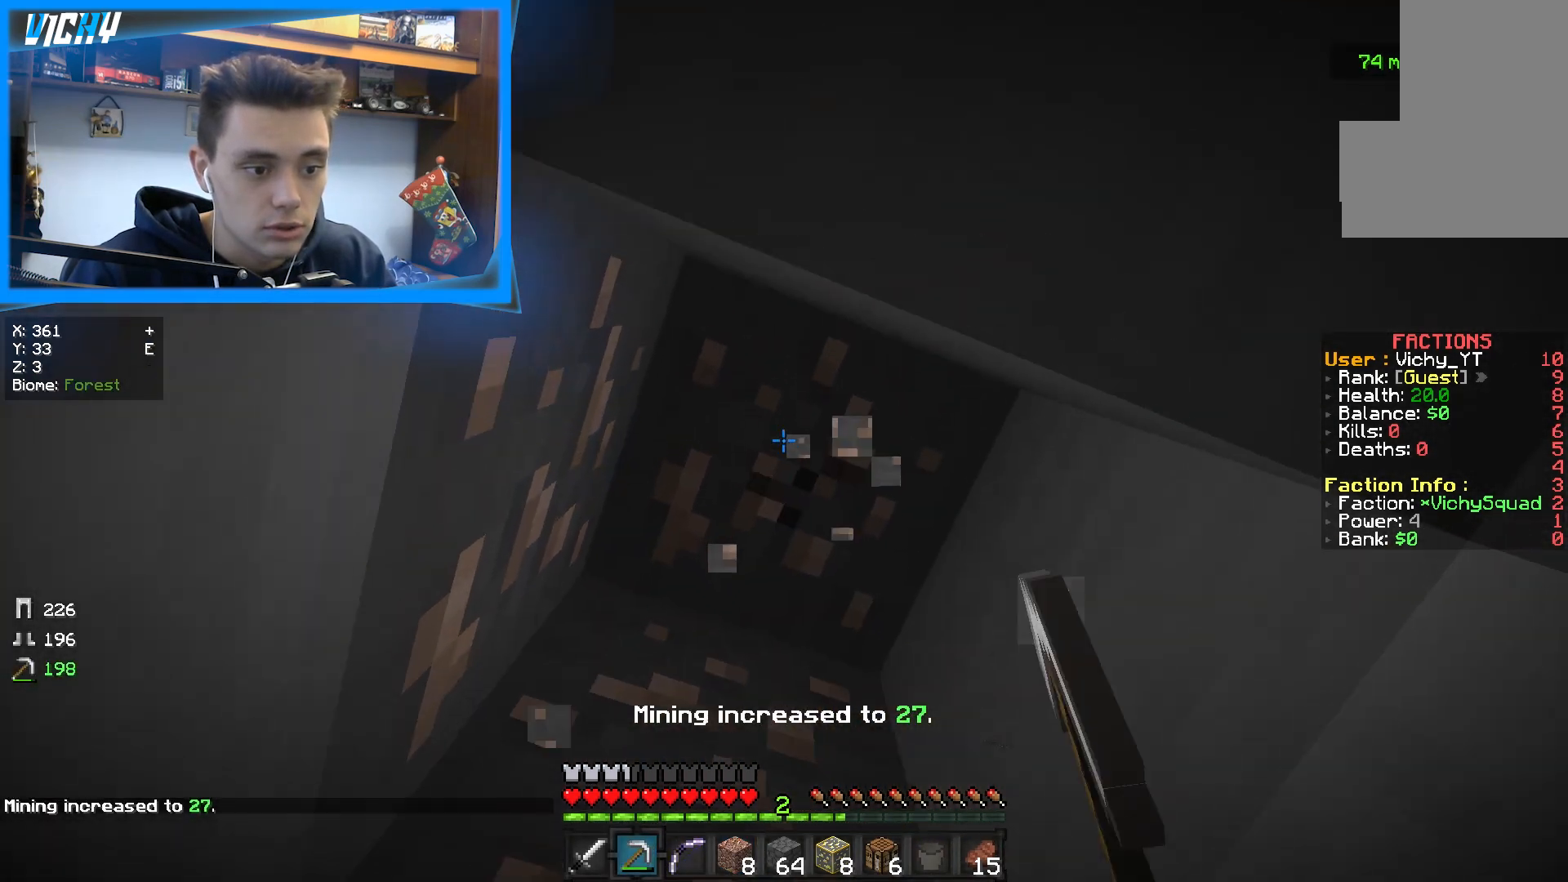
{"keys": [], "mouse": ["left"], "events": []}
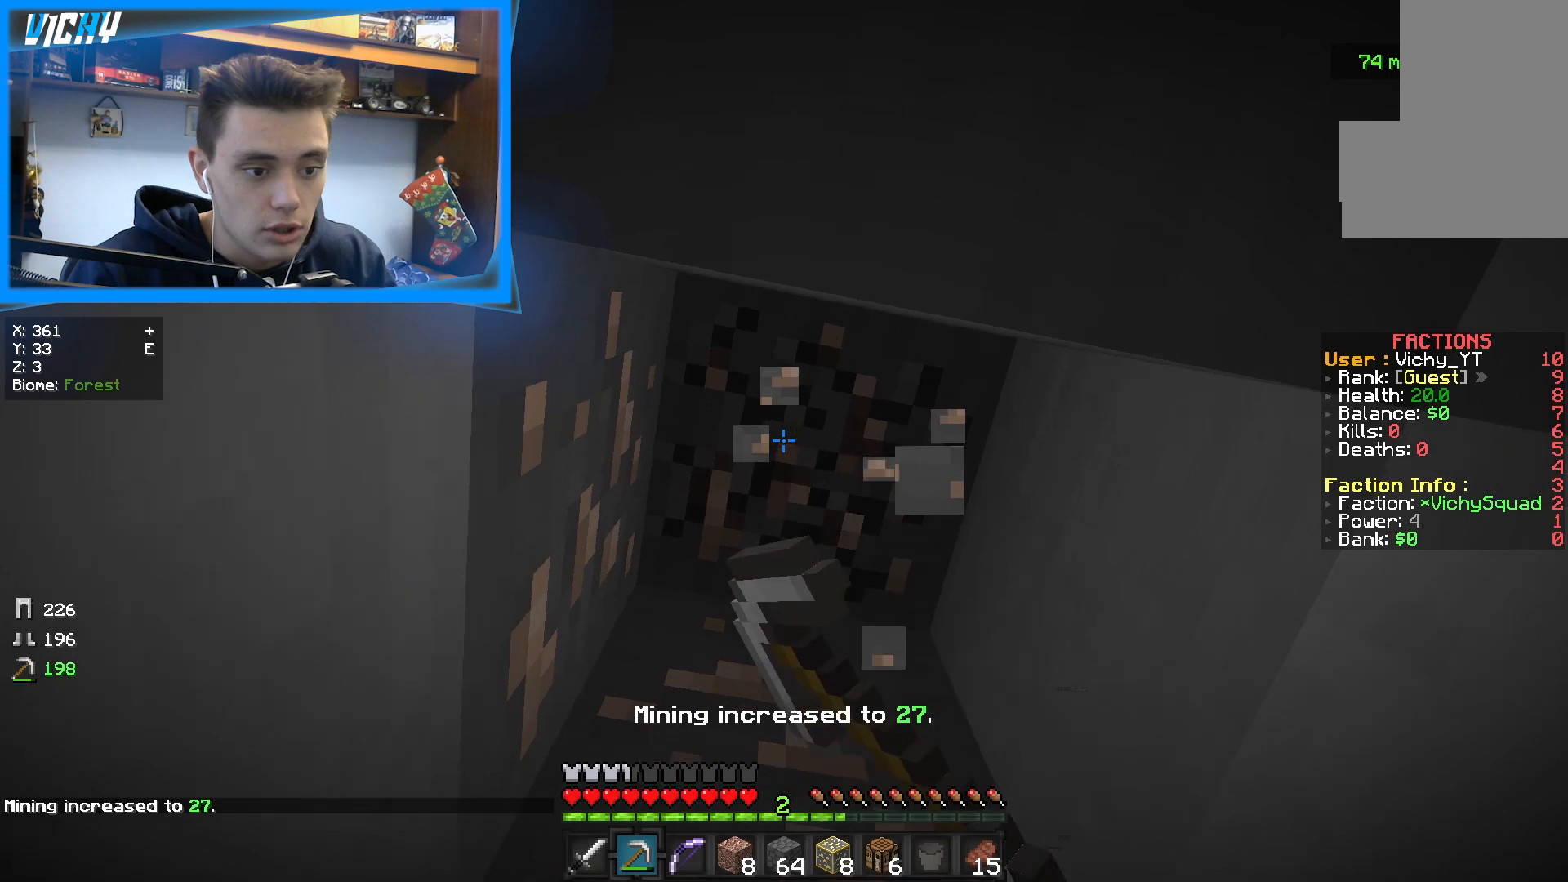
{"keys": [], "mouse": ["left"], "events": [[67, "d", "down"], [417, "d", "up"]]}
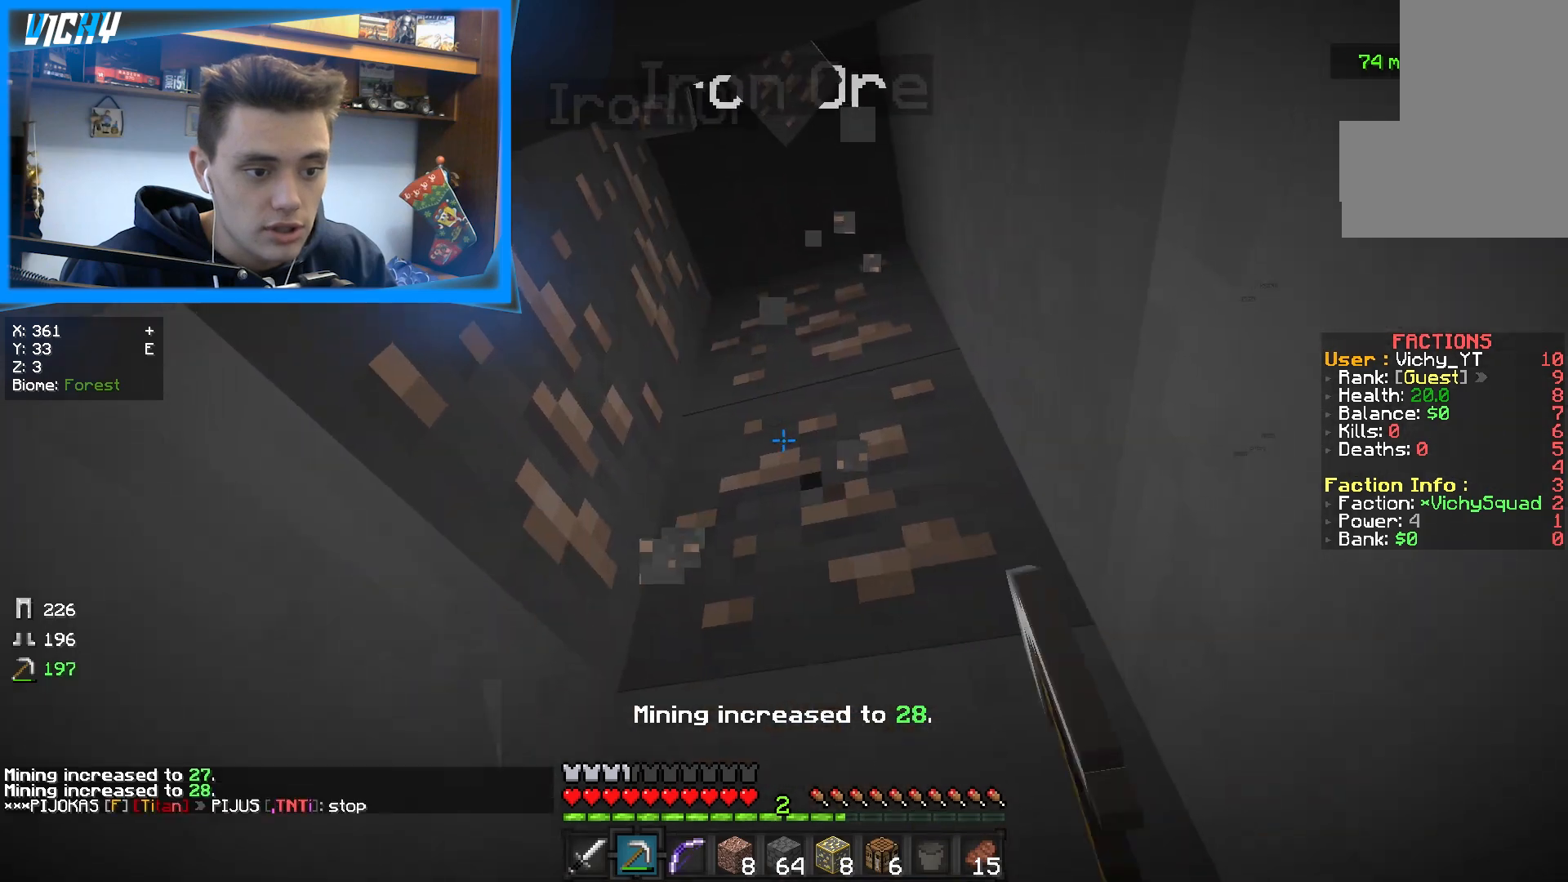
{"keys": [], "mouse": ["left"], "events": []}
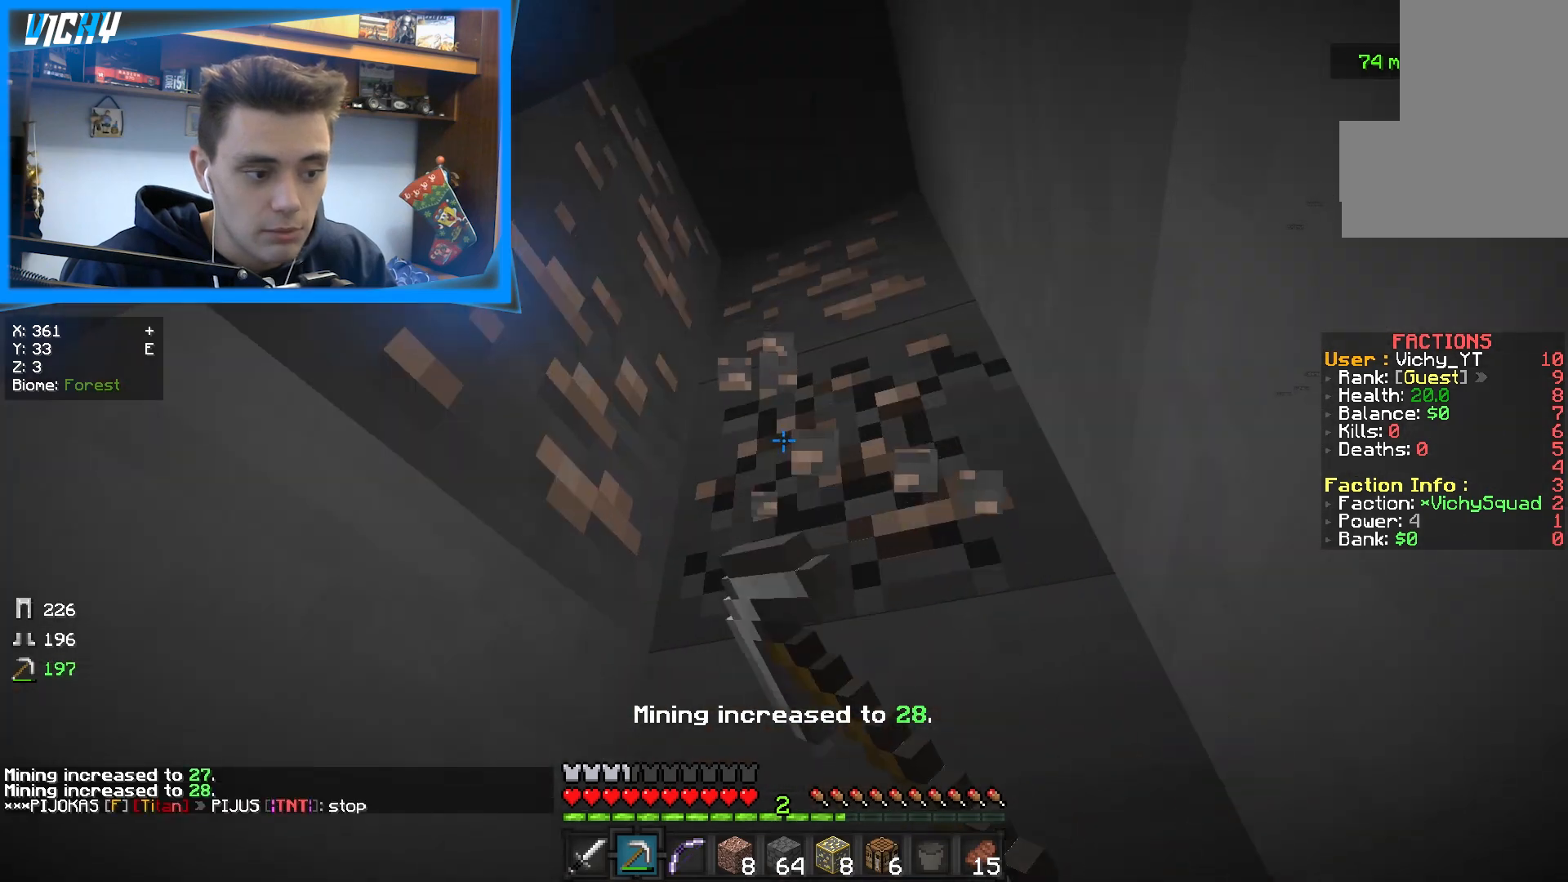
{"keys": [], "mouse": ["left"], "events": [[300, "d", "down"], [317, "w", "down"], [500, "d", "up"], [500, "w", "up"]]}
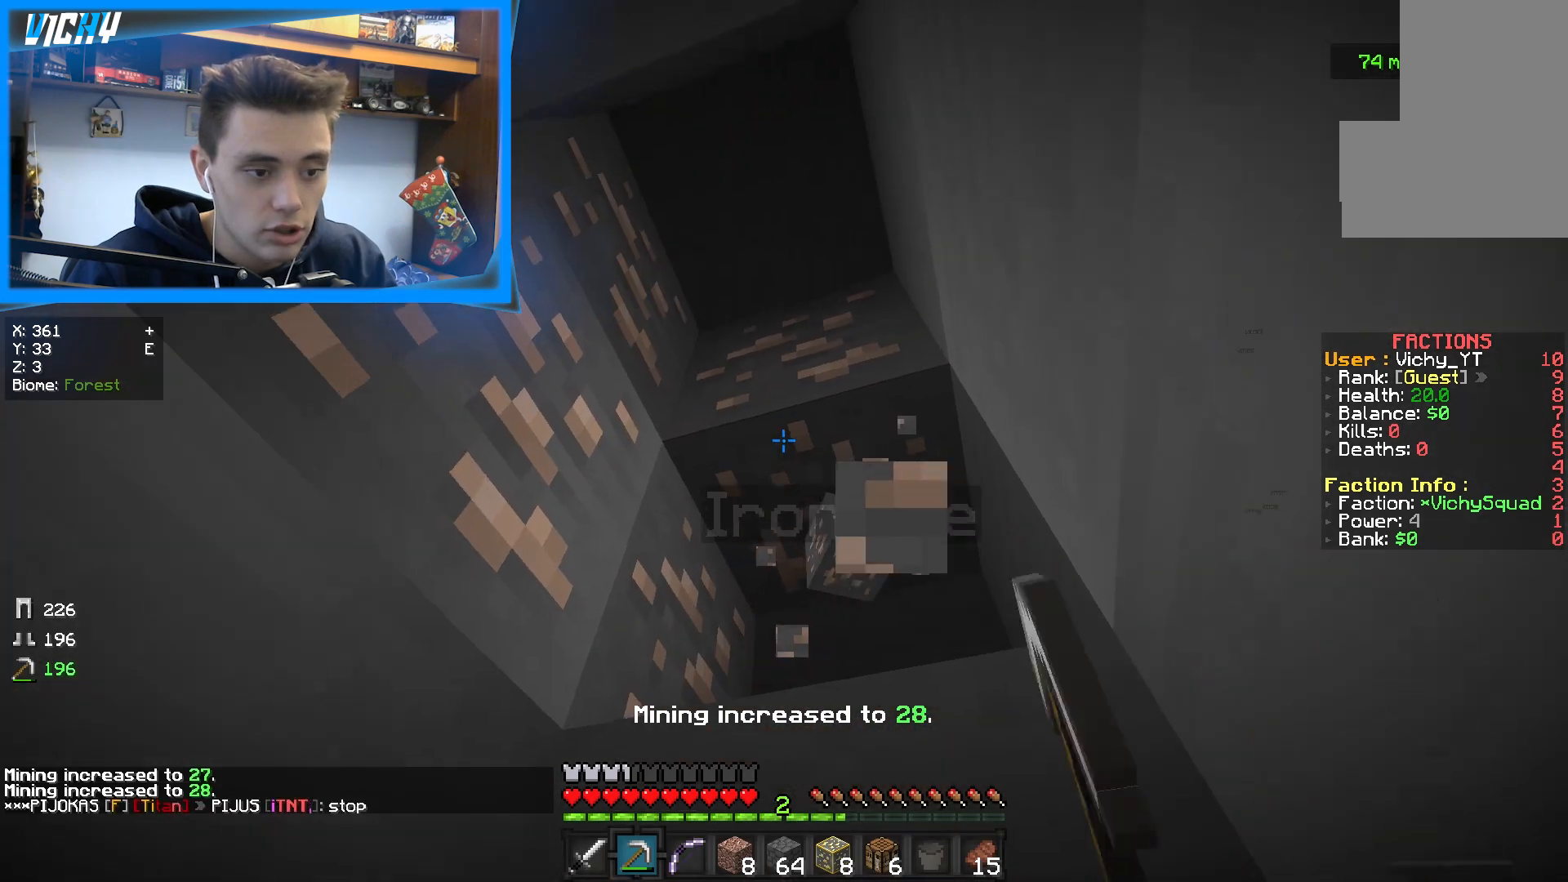
{"keys": [], "mouse": ["left"], "events": []}
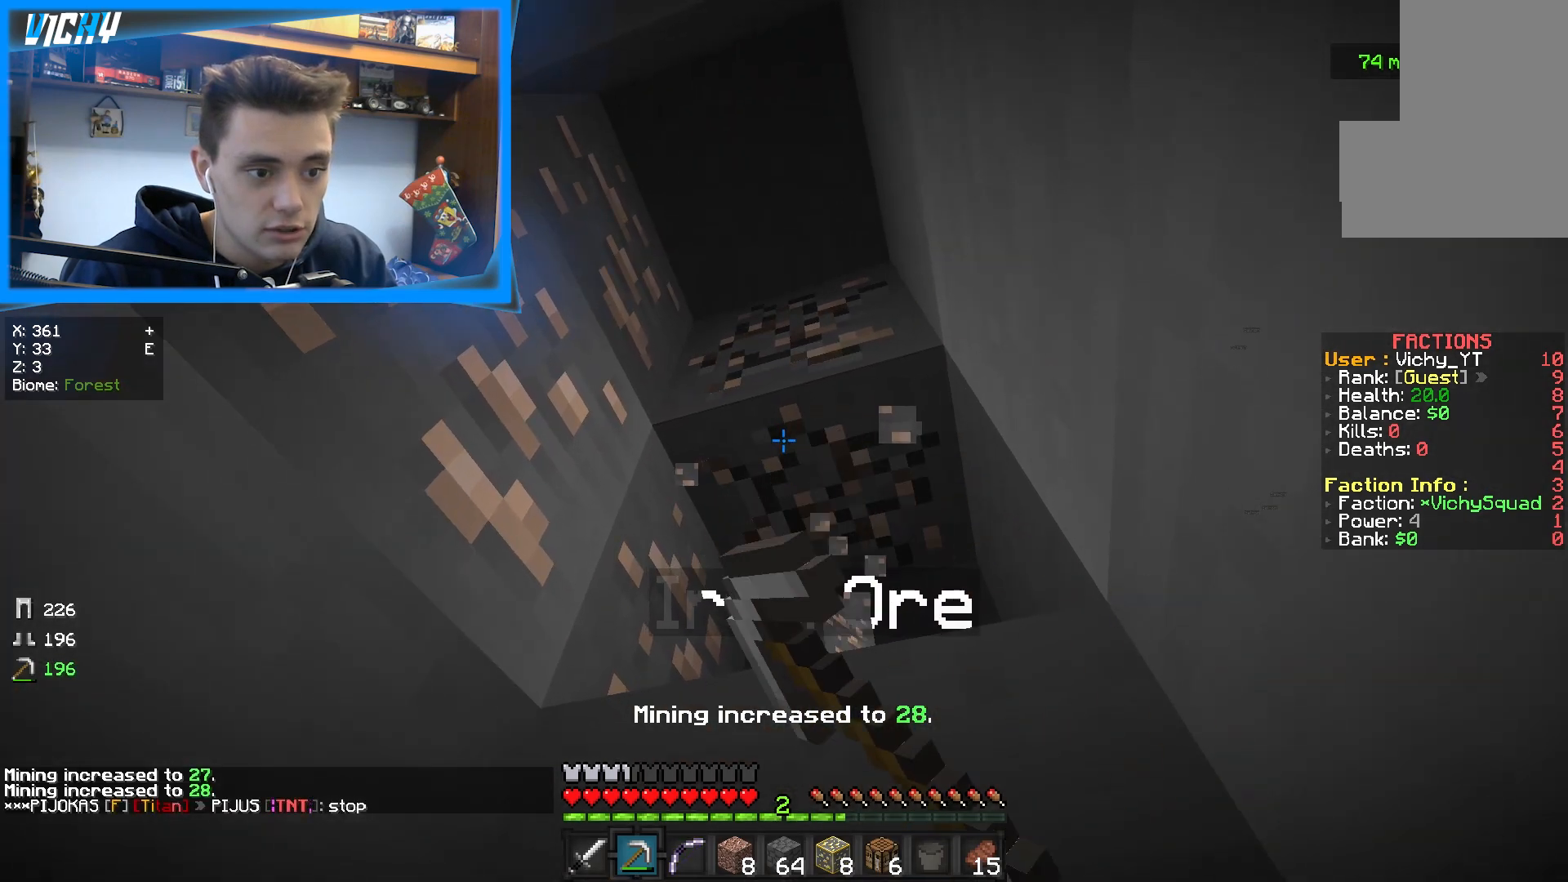
{"keys": [], "mouse": ["left"], "events": []}